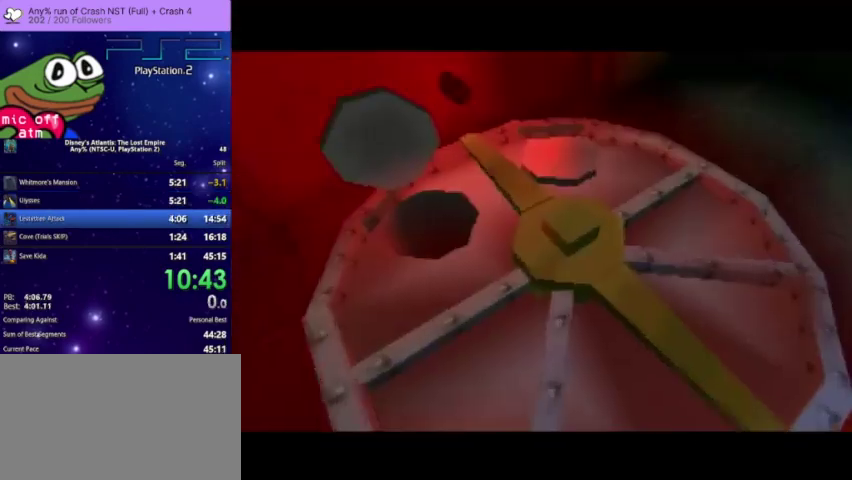
Gameplay with a controller (PlayStation layout); each line is a JSON object with the inputs held at the frame after it. "events" lists button and stick changes between this image and that frame as [ms after this image, input, new state], when the widget could be followed in between.
{"buttons": [], "left_stick": "center", "right_stick": "center"}
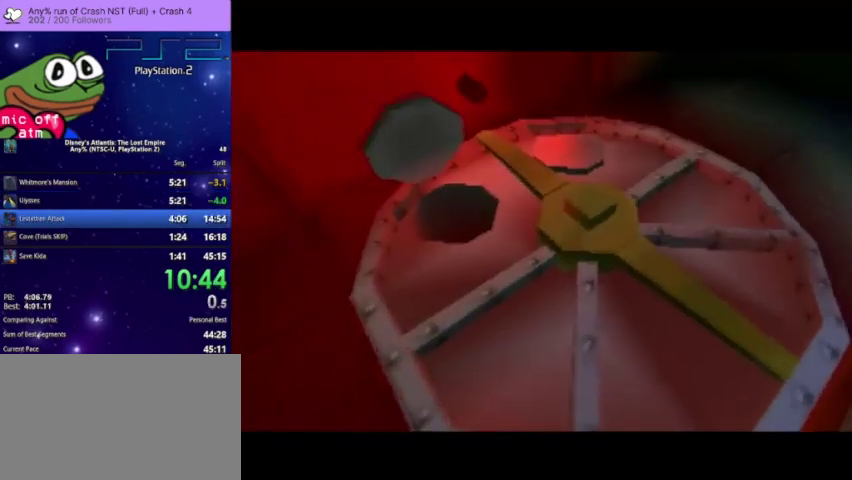
{"buttons": ["TRIANGLE"], "left_stick": "center", "right_stick": "center", "events": [[400, "TRIANGLE", "down"]]}
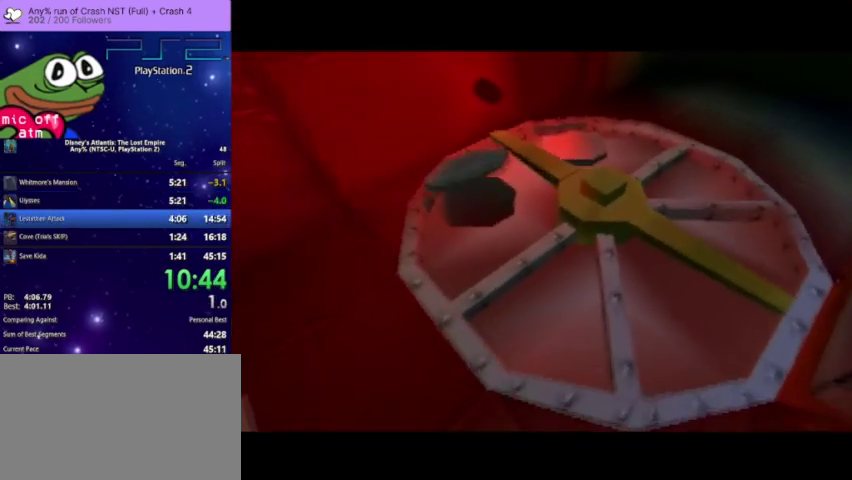
{"buttons": [], "left_stick": "center", "right_stick": "center", "events": [[33, "TRIANGLE", "up"], [167, "TRIANGLE", "down"], [267, "TRIANGLE", "up"], [367, "TRIANGLE", "down"], [467, "TRIANGLE", "up"]]}
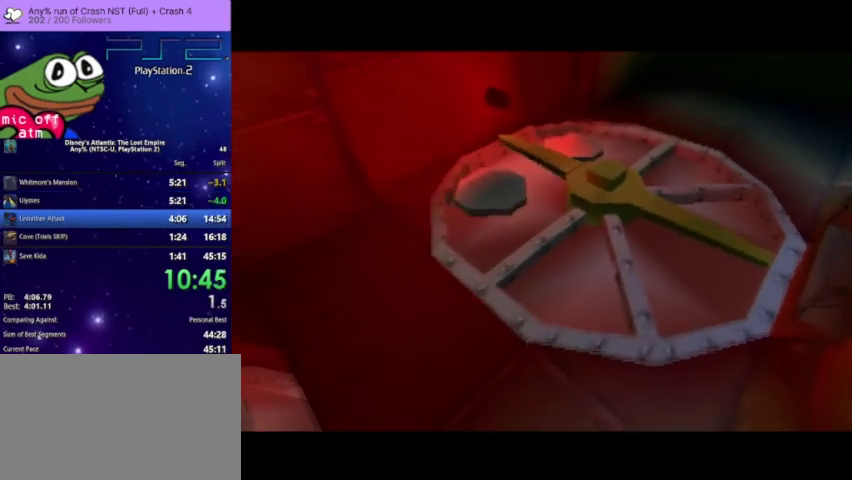
{"buttons": ["TRIANGLE"], "left_stick": "center", "right_stick": "center", "events": [[100, "TRIANGLE", "down"], [233, "TRIANGLE", "up"], [333, "TRIANGLE", "down"], [433, "TRIANGLE", "up"], [500, "TRIANGLE", "down"]]}
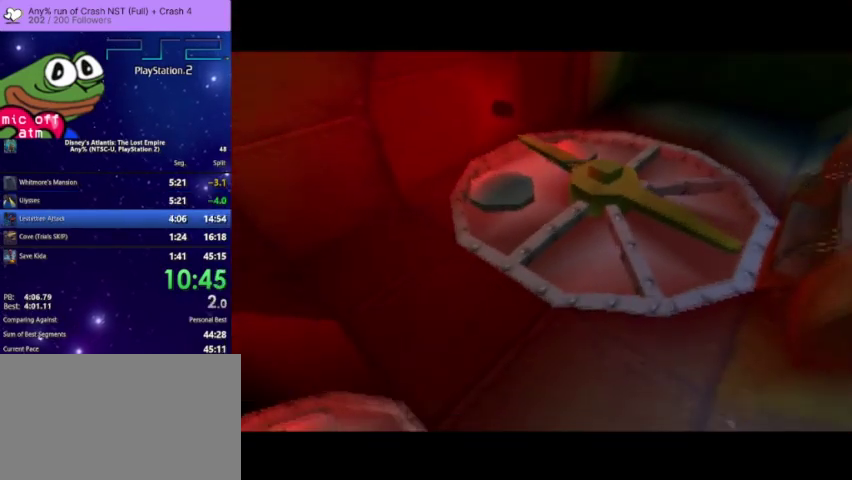
{"buttons": ["TRIANGLE"], "left_stick": "center", "right_stick": "center", "events": [[400, "TRIANGLE", "up"], [467, "TRIANGLE", "down"]]}
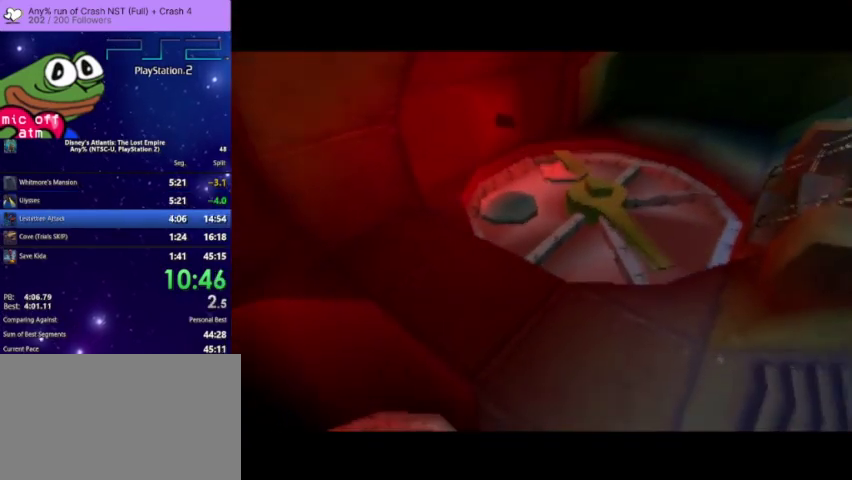
{"buttons": [], "left_stick": "center", "right_stick": "center", "events": [[100, "TRIANGLE", "up"], [167, "TRIANGLE", "down"], [367, "TRIANGLE", "up"]]}
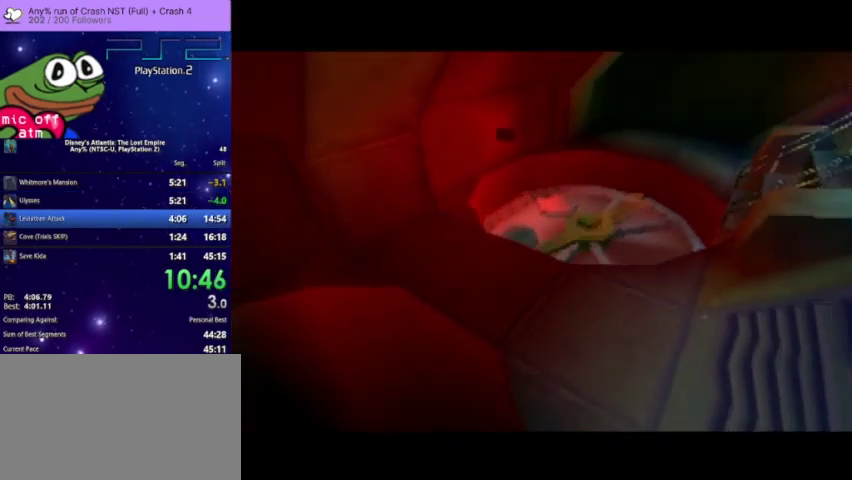
{"buttons": [], "left_stick": "center", "right_stick": "center", "events": []}
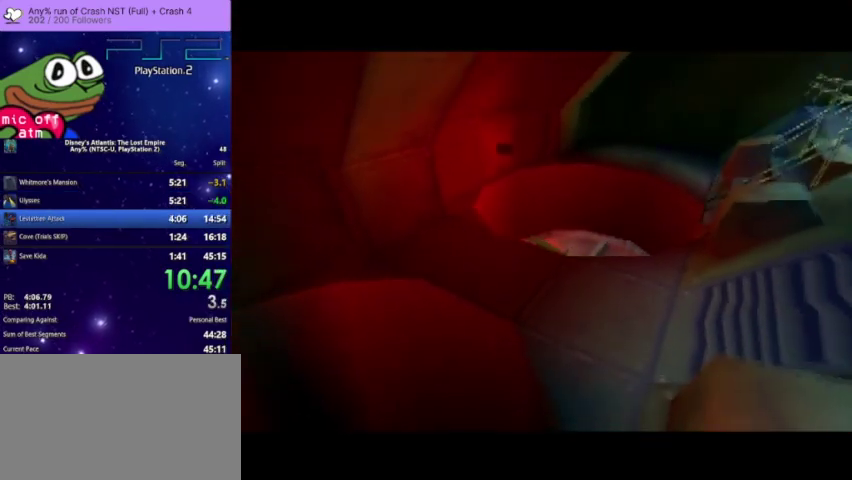
{"buttons": ["TRIANGLE"], "left_stick": "center", "right_stick": "center", "events": [[100, "TRIANGLE", "down"], [233, "TRIANGLE", "up"], [400, "TRIANGLE", "down"]]}
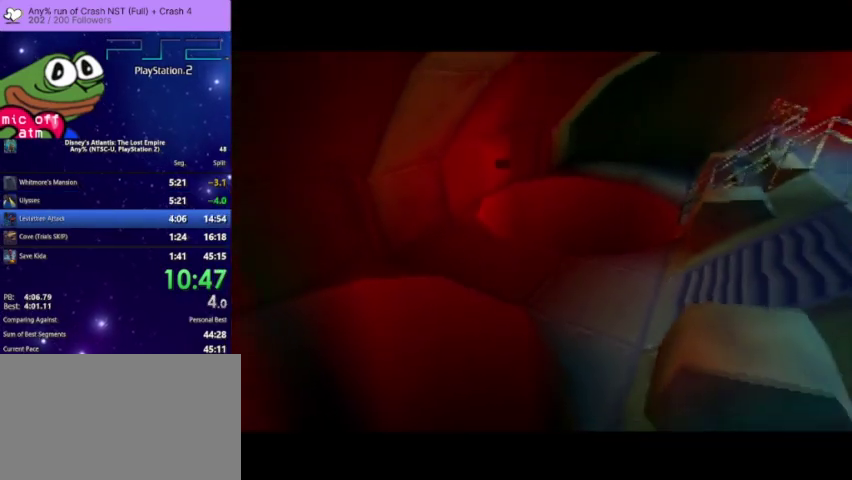
{"buttons": ["TRIANGLE"], "left_stick": "center", "right_stick": "center", "events": [[33, "TRIANGLE", "up"], [167, "TRIANGLE", "down"], [300, "TRIANGLE", "up"], [433, "TRIANGLE", "down"]]}
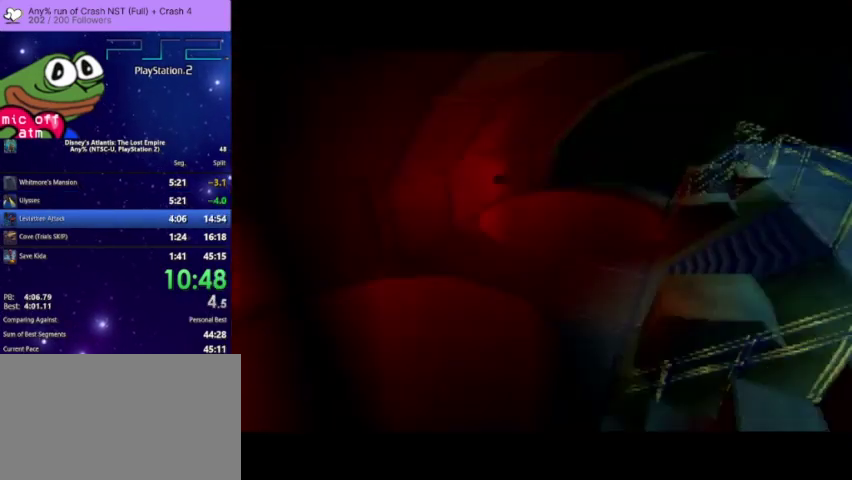
{"buttons": [], "left_stick": "center", "right_stick": "center", "events": [[67, "TRIANGLE", "up"], [233, "TRIANGLE", "down"], [433, "TRIANGLE", "up"]]}
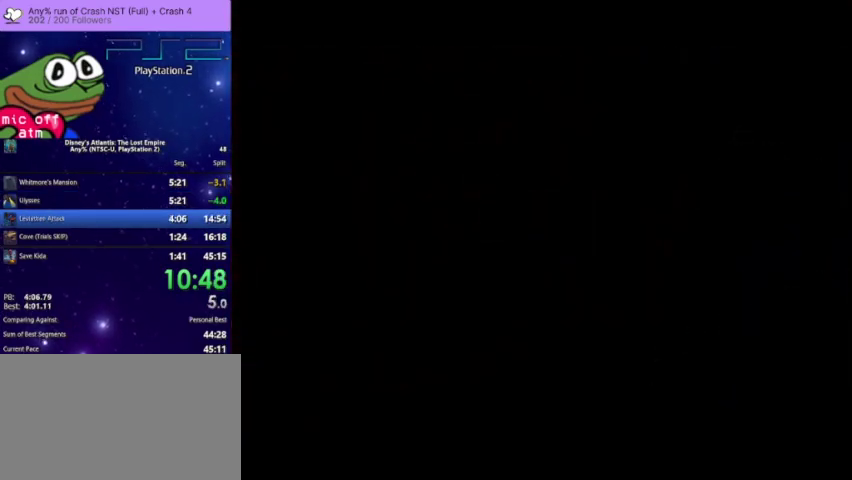
{"buttons": [], "left_stick": "center", "right_stick": "center", "events": [[33, "TRIANGLE", "down"], [100, "TRIANGLE", "up"], [267, "TRIANGLE", "down"], [433, "TRIANGLE", "up"]]}
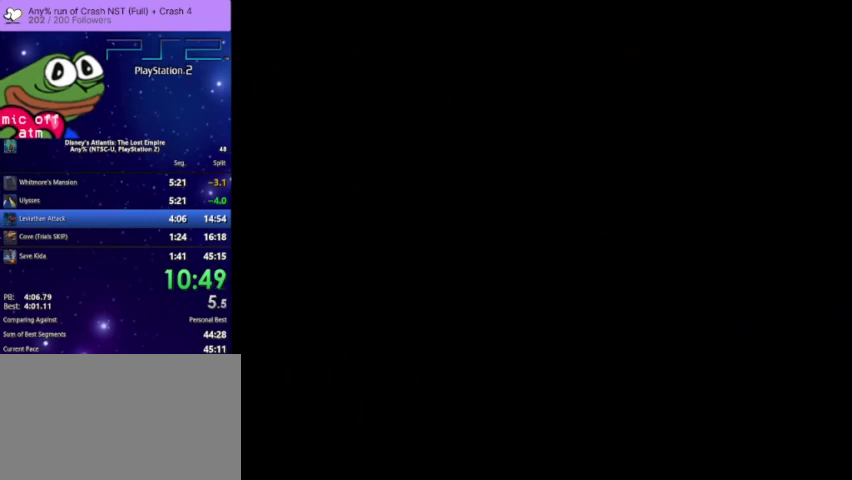
{"buttons": ["TRIANGLE"], "left_stick": "center", "right_stick": "center", "events": [[67, "TRIANGLE", "down"], [200, "TRIANGLE", "up"], [400, "TRIANGLE", "down"]]}
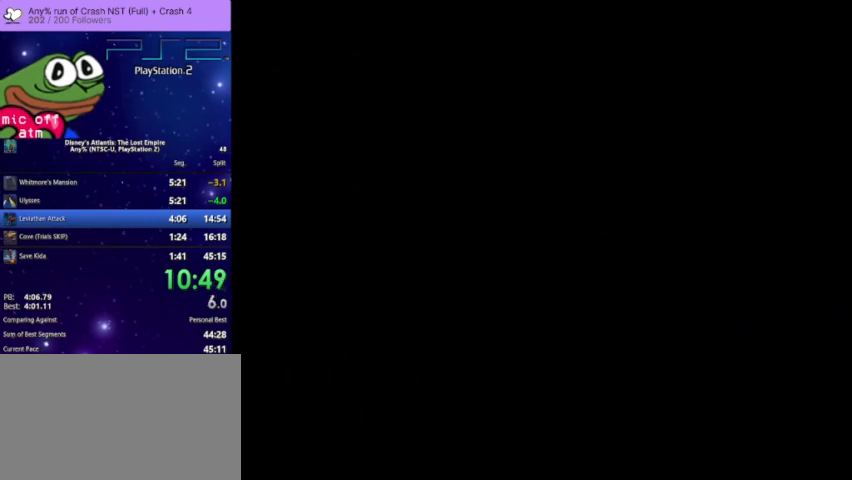
{"buttons": ["TRIANGLE"], "left_stick": "center", "right_stick": "center", "events": [[33, "TRIANGLE", "up"], [200, "TRIANGLE", "down"], [333, "TRIANGLE", "up"], [500, "TRIANGLE", "down"]]}
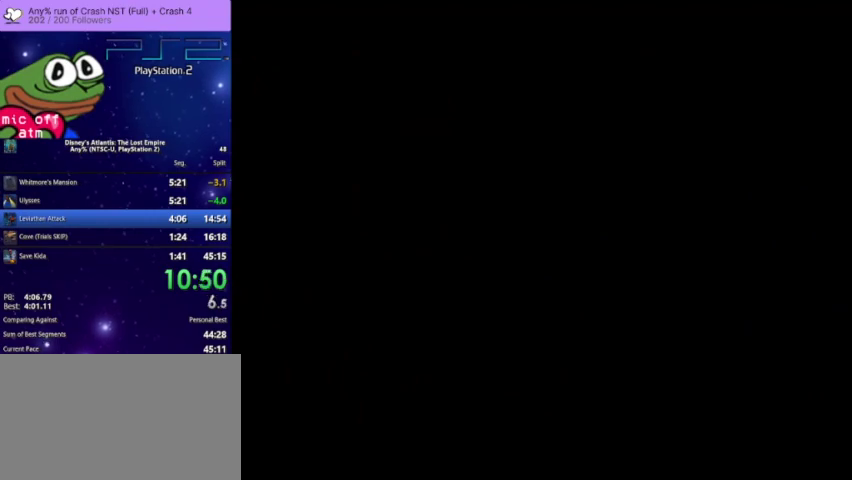
{"buttons": [], "left_stick": "center", "right_stick": "center", "events": [[100, "TRIANGLE", "up"], [233, "TRIANGLE", "down"], [367, "TRIANGLE", "up"]]}
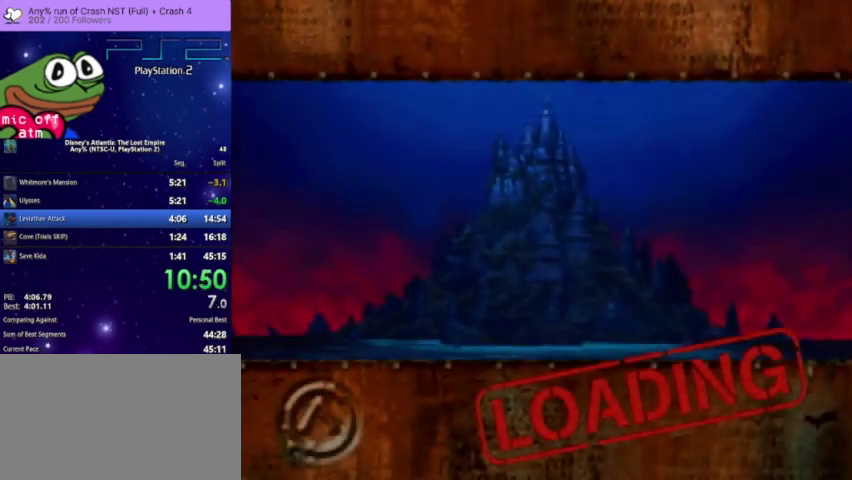
{"buttons": [], "left_stick": "center", "right_stick": "center", "events": [[67, "TRIANGLE", "down"], [167, "TRIANGLE", "up"], [300, "TRIANGLE", "down"], [433, "TRIANGLE", "up"]]}
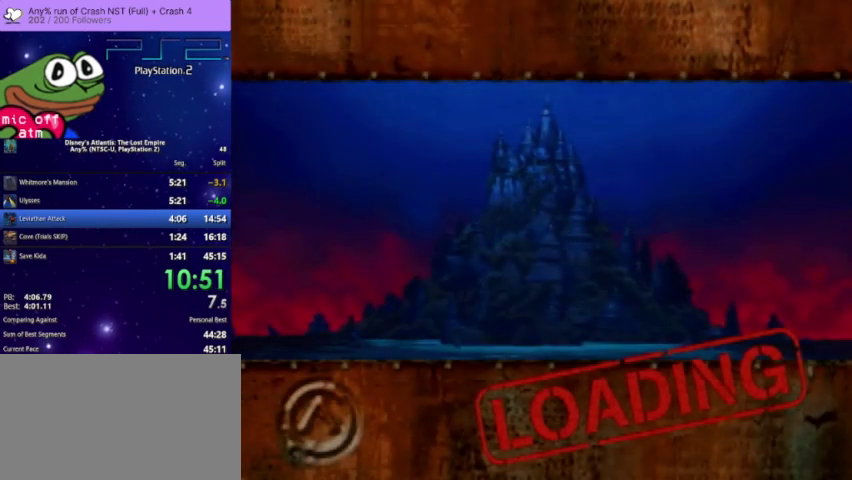
{"buttons": [], "left_stick": "center", "right_stick": "center", "events": [[67, "TRIANGLE", "down"], [167, "TRIANGLE", "up"], [300, "TRIANGLE", "down"], [400, "TRIANGLE", "up"]]}
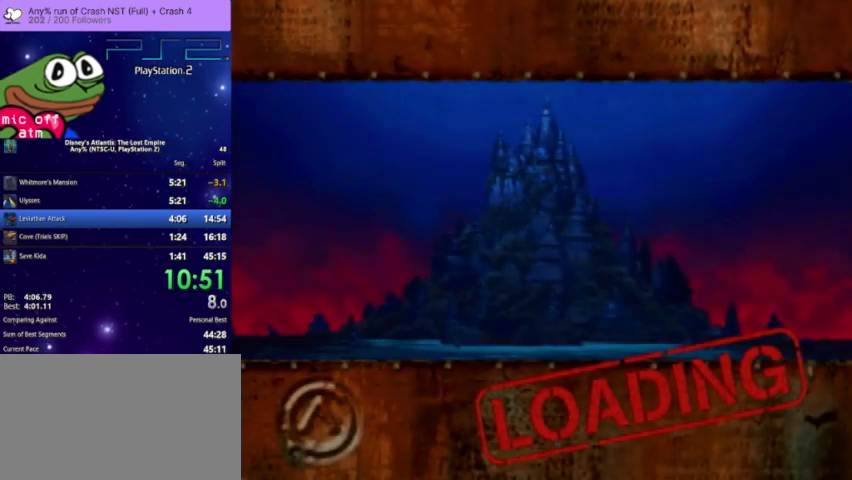
{"buttons": [], "left_stick": "center", "right_stick": "center", "events": [[67, "TRIANGLE", "down"], [167, "TRIANGLE", "up"]]}
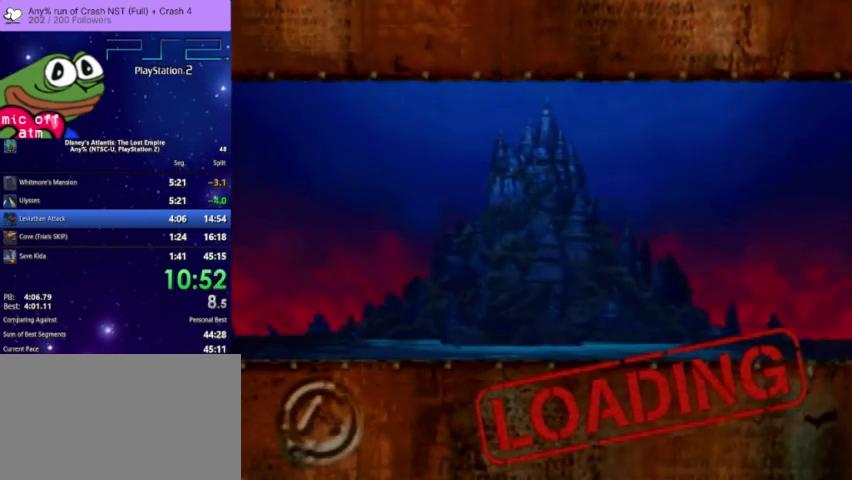
{"buttons": [], "left_stick": "center", "right_stick": "center", "events": [[100, "TRIANGLE", "down"], [300, "TRIANGLE", "up"], [367, "TRIANGLE", "down"], [467, "TRIANGLE", "up"]]}
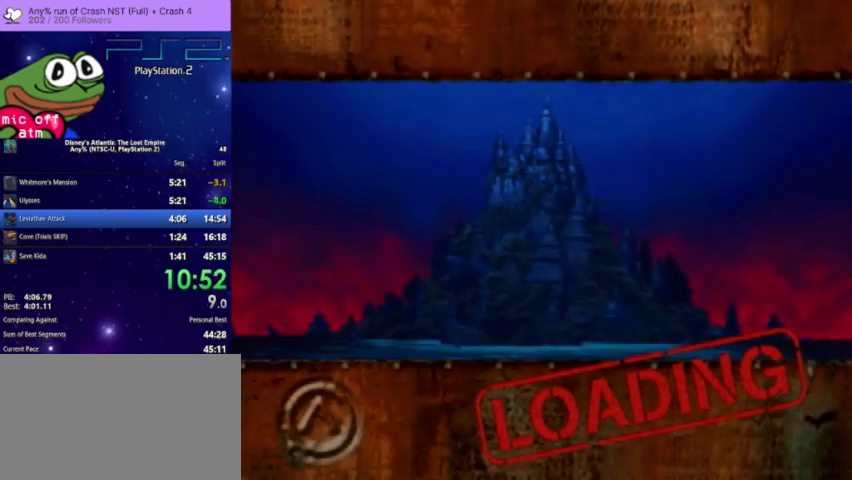
{"buttons": [], "left_stick": "center", "right_stick": "center", "events": [[100, "TRIANGLE", "down"], [233, "TRIANGLE", "up"], [333, "TRIANGLE", "down"], [433, "TRIANGLE", "up"]]}
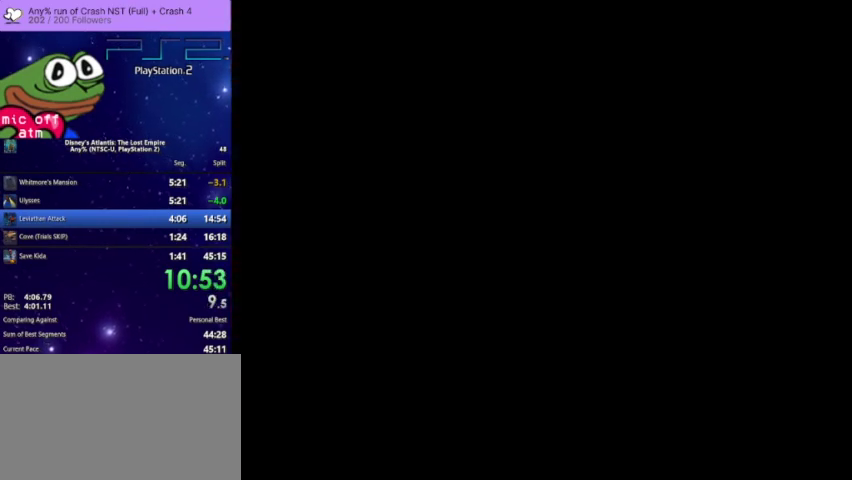
{"buttons": ["TRIANGLE"], "left_stick": "center", "right_stick": "center", "events": [[33, "TRIANGLE", "down"], [167, "TRIANGLE", "up"], [267, "TRIANGLE", "down"], [400, "TRIANGLE", "up"], [467, "TRIANGLE", "down"]]}
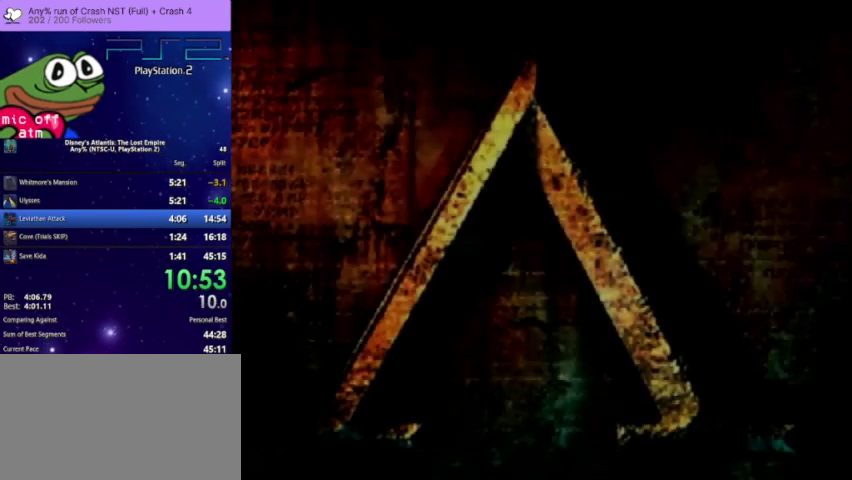
{"buttons": ["TRIANGLE"], "left_stick": "center", "right_stick": "center", "events": [[100, "TRIANGLE", "up"], [200, "TRIANGLE", "down"], [333, "TRIANGLE", "up"], [433, "TRIANGLE", "down"]]}